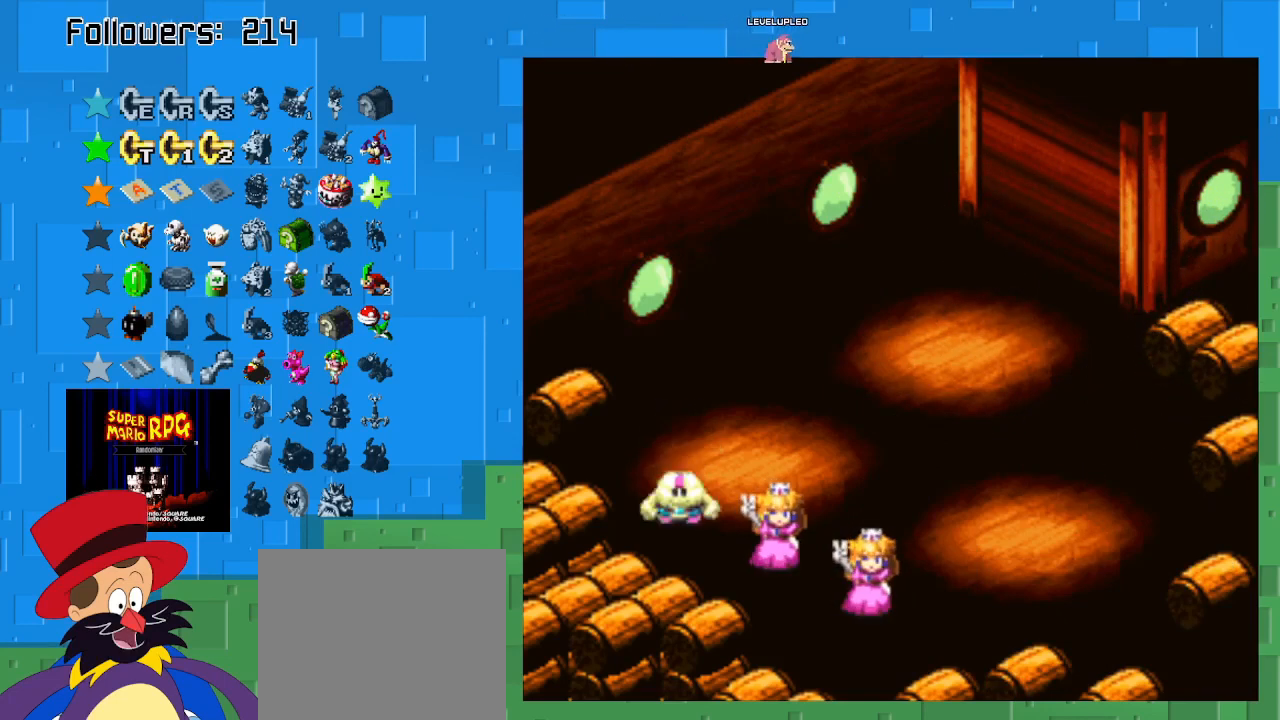
Gameplay with a controller (PlayStation layout); each line is a JSON object with the inputs held at the frame after it. "events" lists button and stick changes between this image and that frame as [ms after this image, input, new state], when the widget could be followed in between. Not read: L3 R3.
{"buttons": ["CIRCLE"], "left_stick": "center", "right_stick": "center", "events": [[400, "CIRCLE", "down"]]}
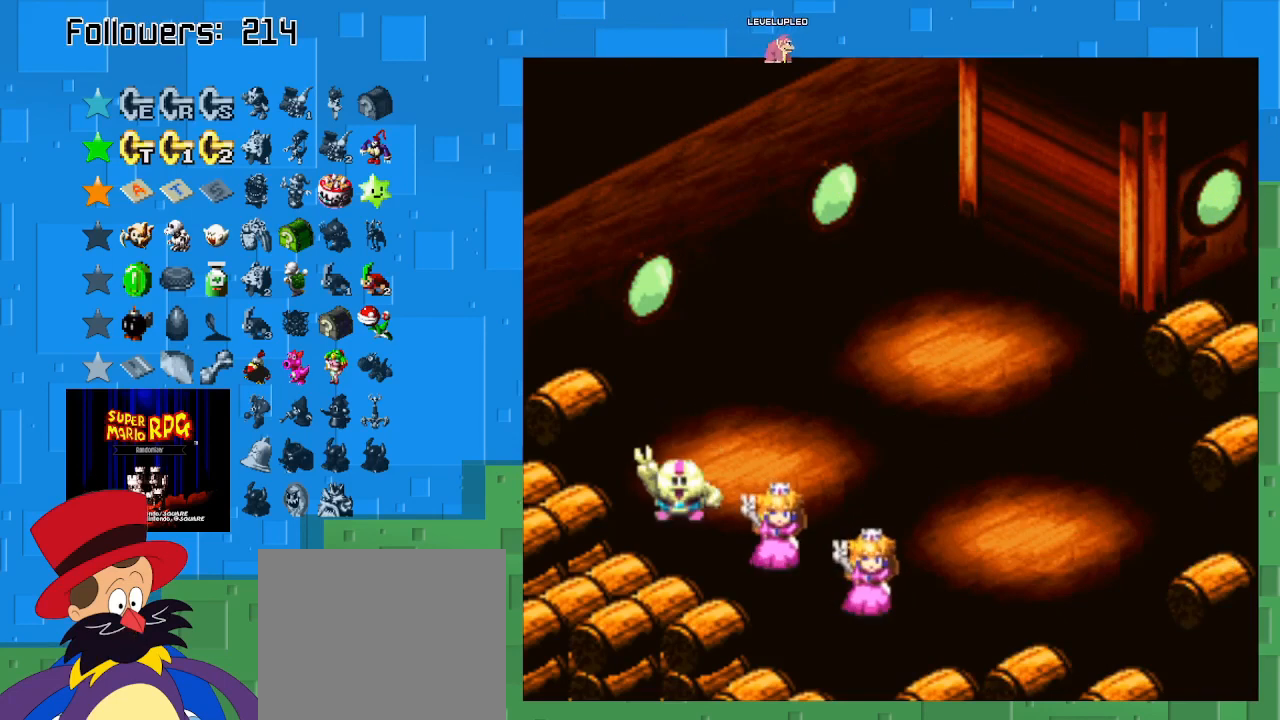
{"buttons": [], "left_stick": "center", "right_stick": "center", "events": [[67, "CIRCLE", "up"]]}
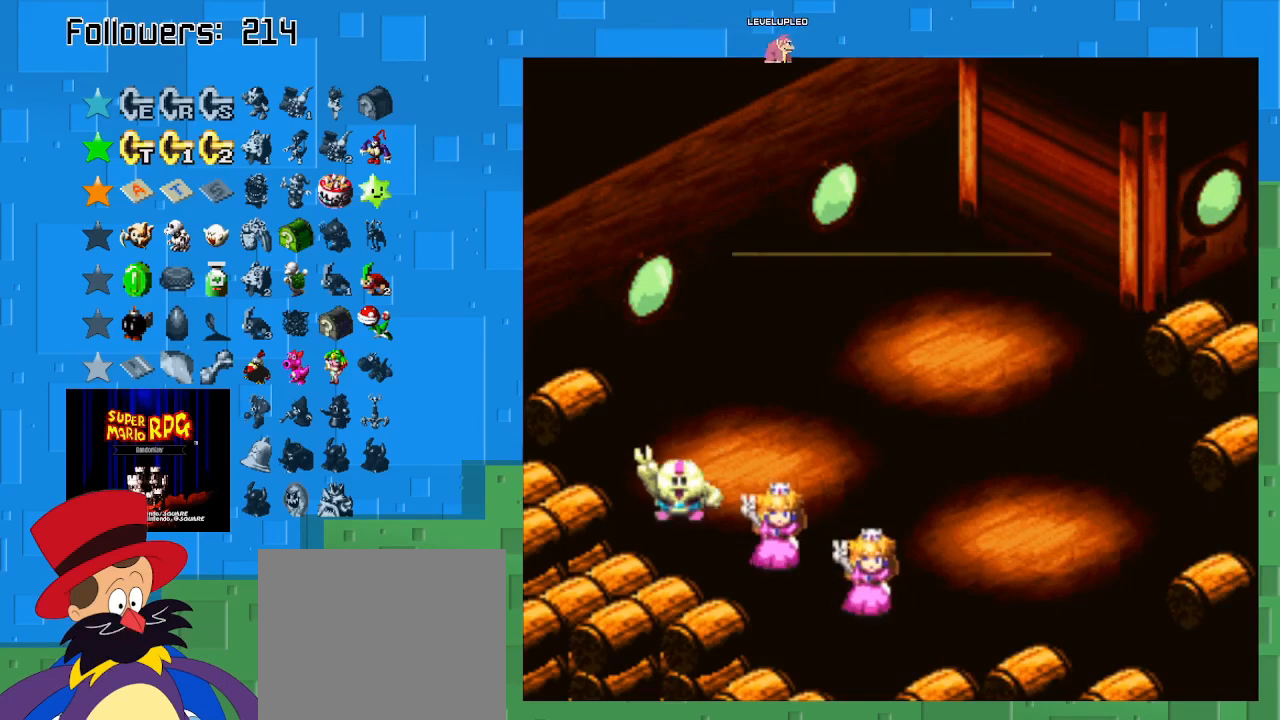
{"buttons": ["CIRCLE"], "left_stick": "center", "right_stick": "center", "events": [[400, "CIRCLE", "down"]]}
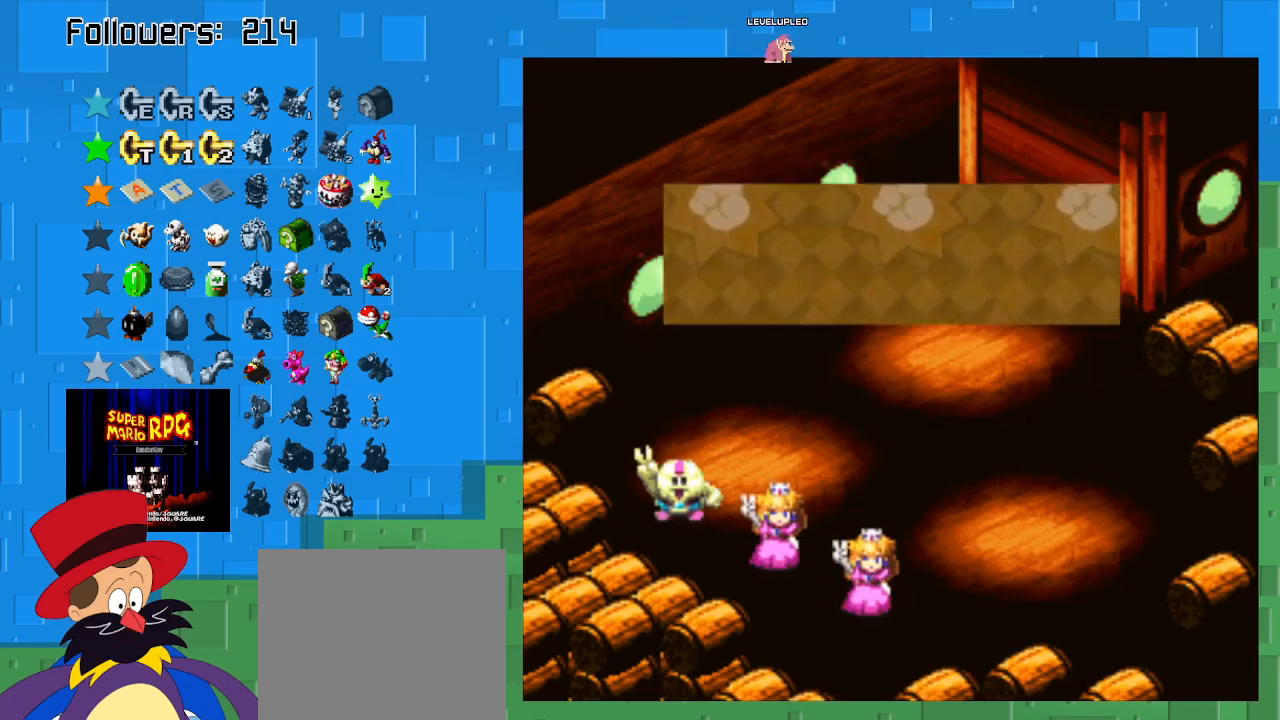
{"buttons": [], "left_stick": "center", "right_stick": "center", "events": [[67, "CIRCLE", "up"]]}
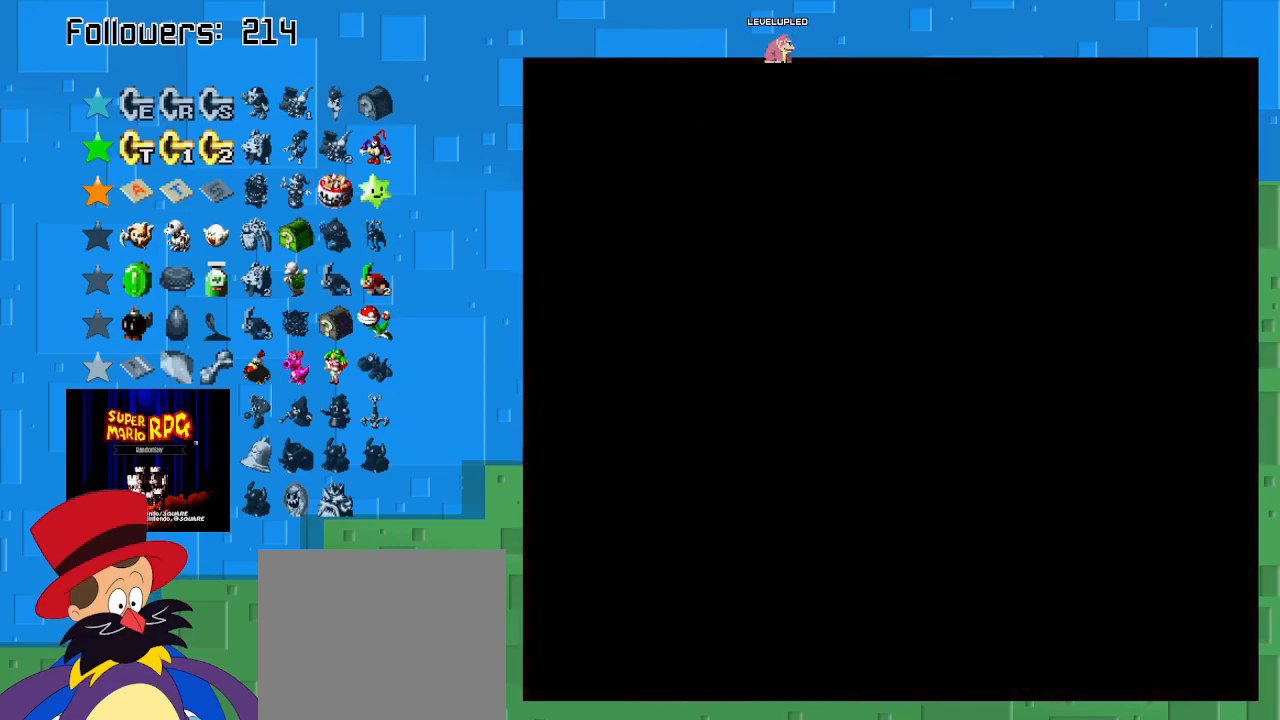
{"buttons": [], "left_stick": "center", "right_stick": "center", "events": []}
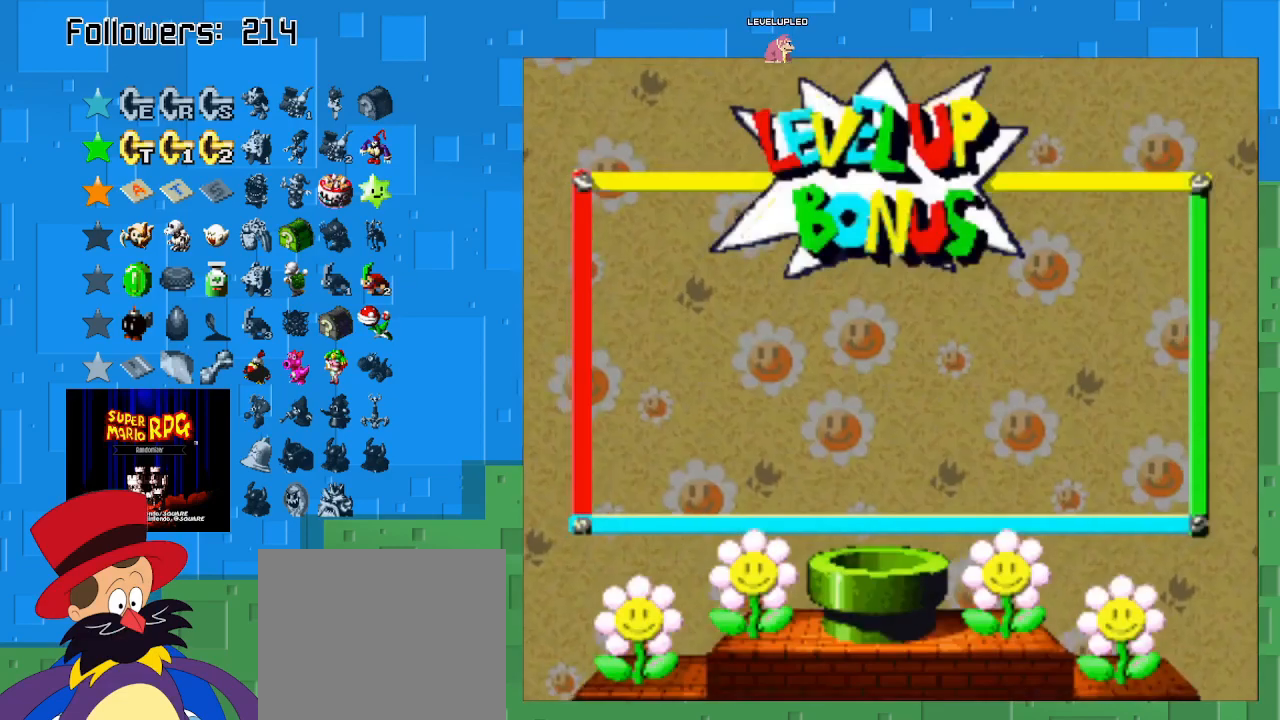
{"buttons": ["CIRCLE"], "left_stick": "center", "right_stick": "center", "events": [[467, "CIRCLE", "down"]]}
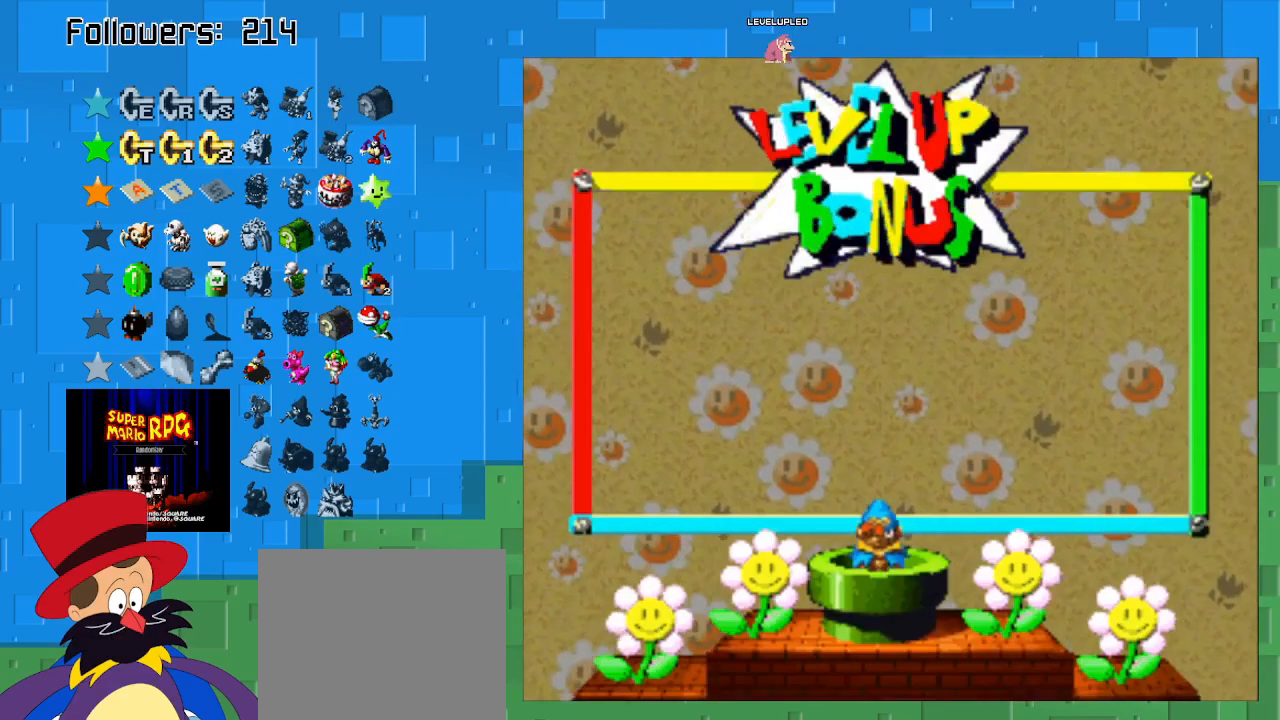
{"buttons": [], "left_stick": "center", "right_stick": "center", "events": [[67, "CIRCLE", "up"]]}
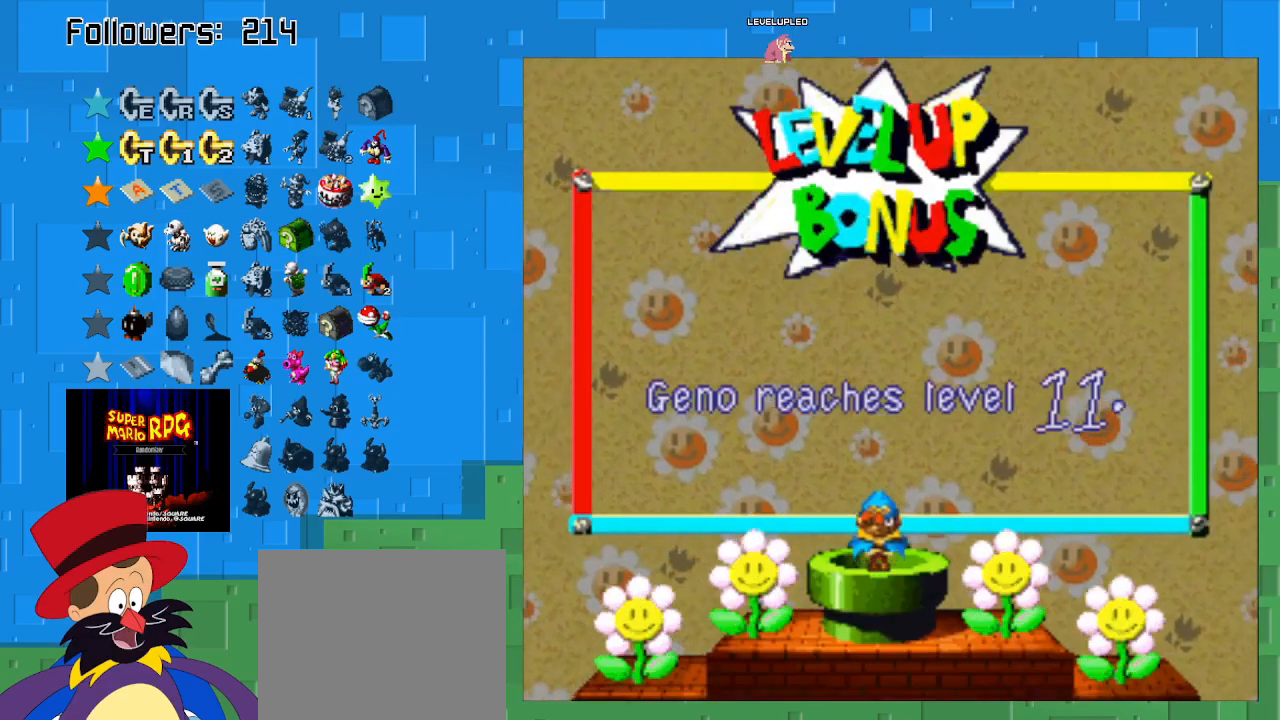
{"buttons": [], "left_stick": "center", "right_stick": "center", "events": [[200, "CIRCLE", "down"], [367, "CIRCLE", "up"]]}
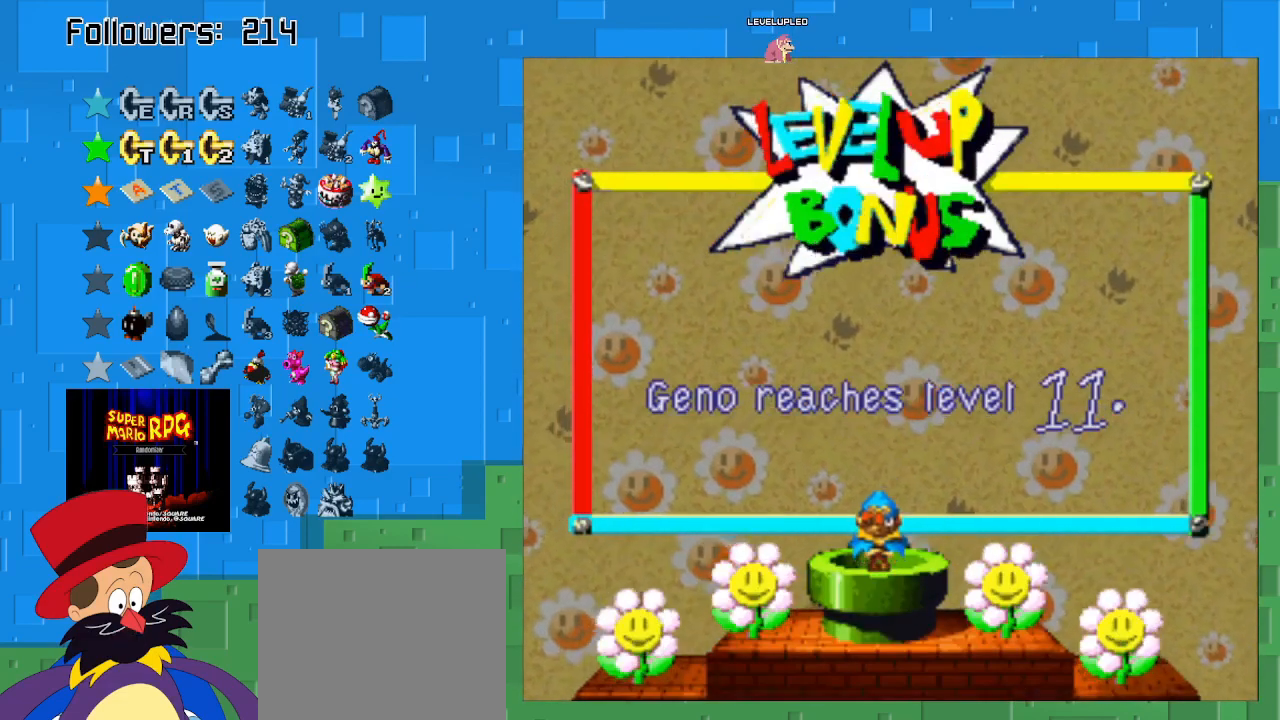
{"buttons": [], "left_stick": "center", "right_stick": "center", "events": [[267, "CIRCLE", "down"], [400, "CIRCLE", "up"]]}
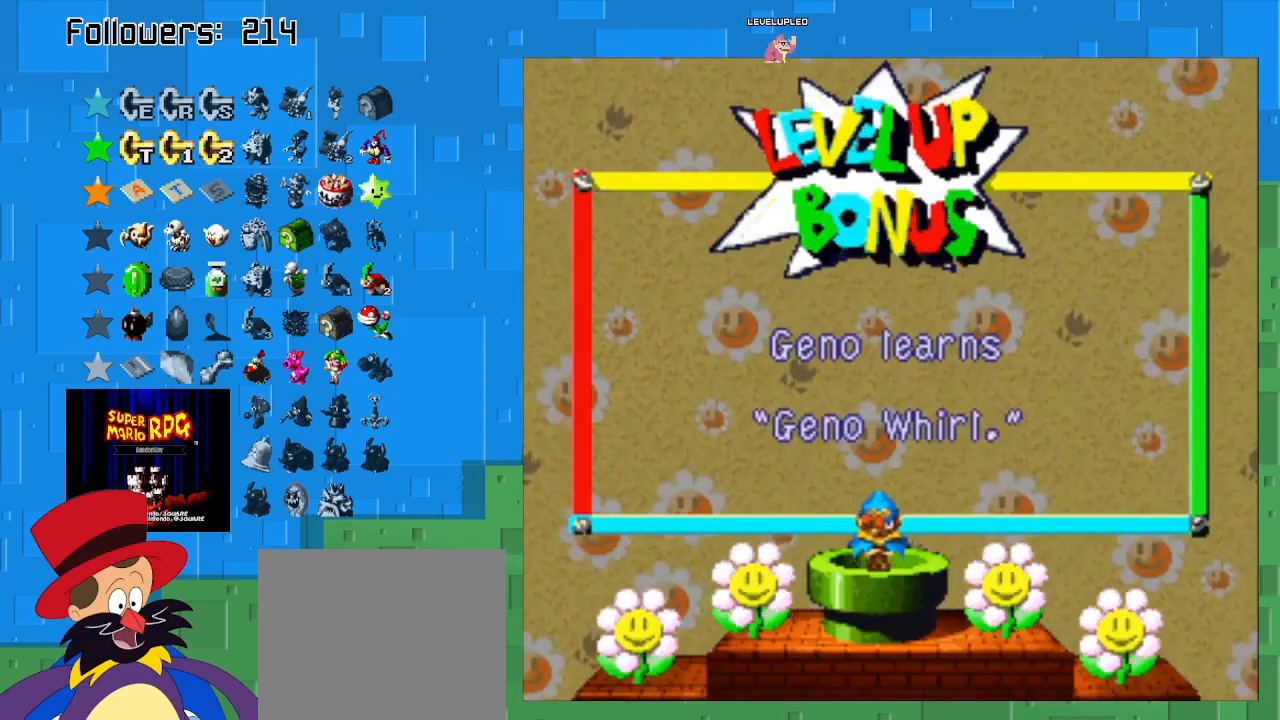
{"buttons": [], "left_stick": "center", "right_stick": "center", "events": [[267, "CIRCLE", "down"], [433, "CIRCLE", "up"]]}
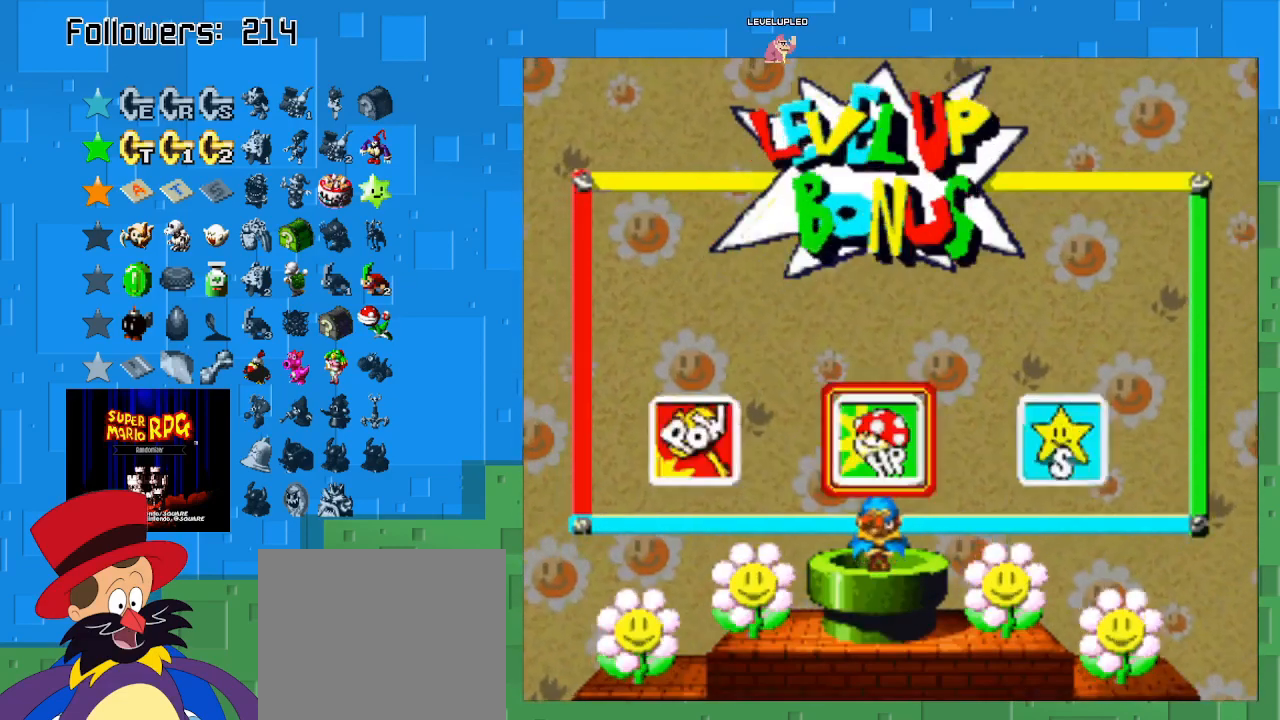
{"buttons": ["CIRCLE"], "left_stick": "center", "right_stick": "center", "events": [[200, "left_stick", "left"], [367, "left_stick", "center"], [400, "CIRCLE", "down"]]}
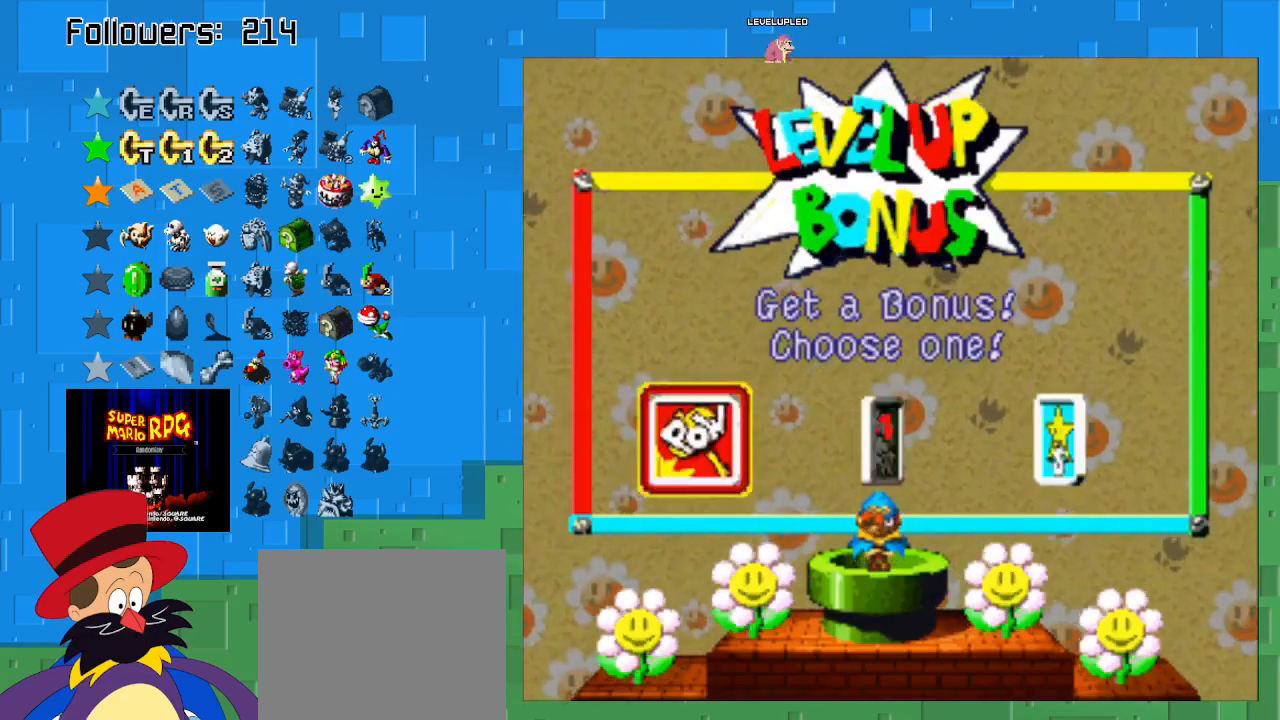
{"buttons": [], "left_stick": "center", "right_stick": "center", "events": [[100, "CIRCLE", "up"]]}
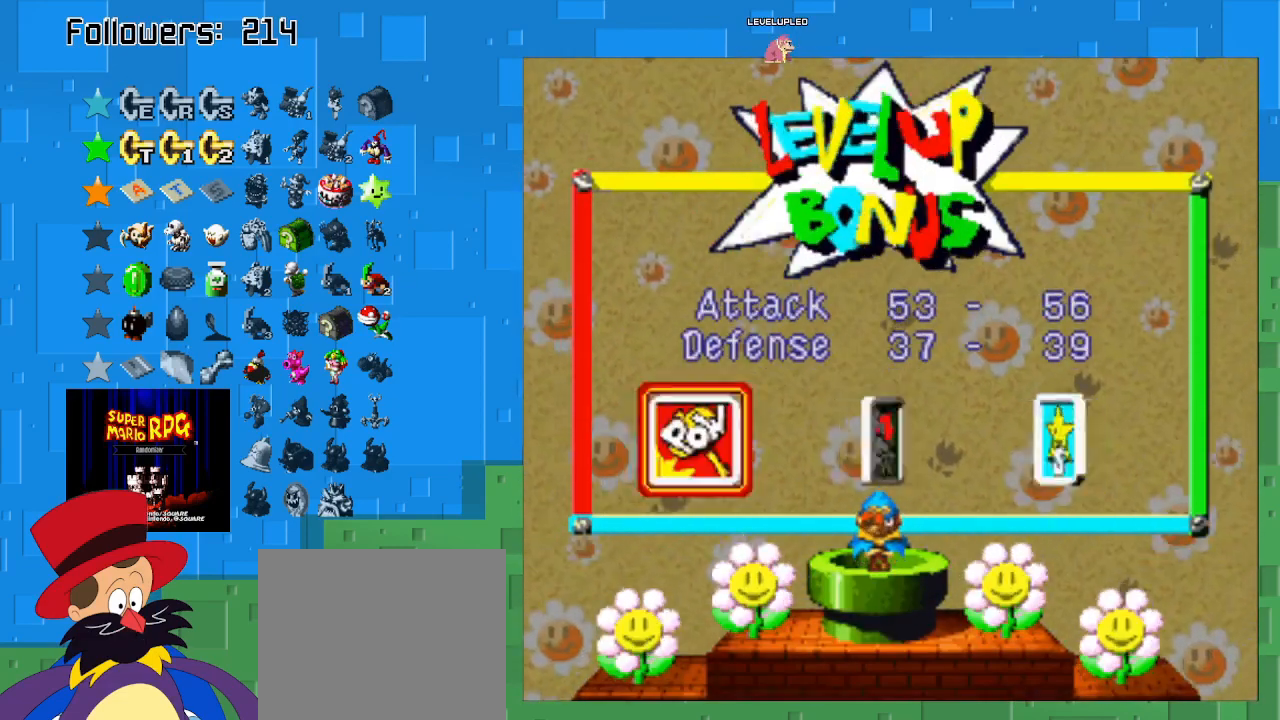
{"buttons": ["CROSS"], "left_stick": "center", "right_stick": "center", "events": [[467, "CROSS", "down"]]}
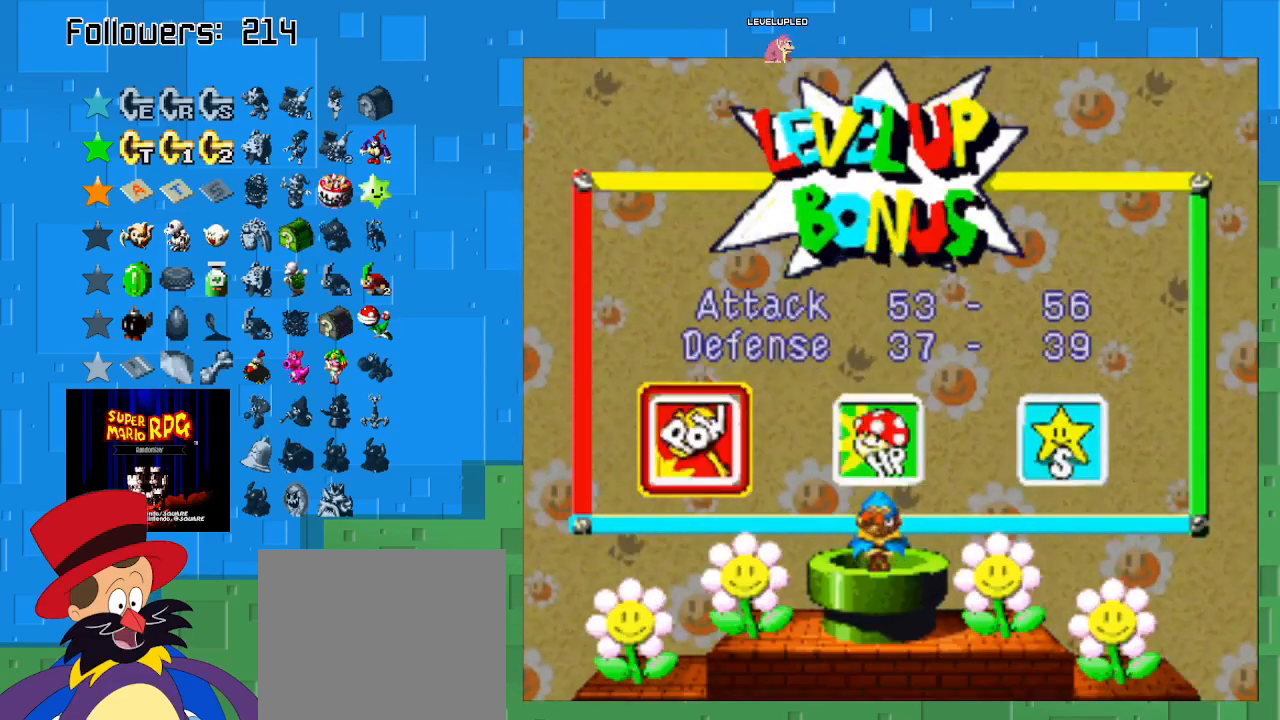
{"buttons": ["CIRCLE"], "left_stick": "center", "right_stick": "center", "events": [[100, "CROSS", "up"], [467, "CIRCLE", "down"]]}
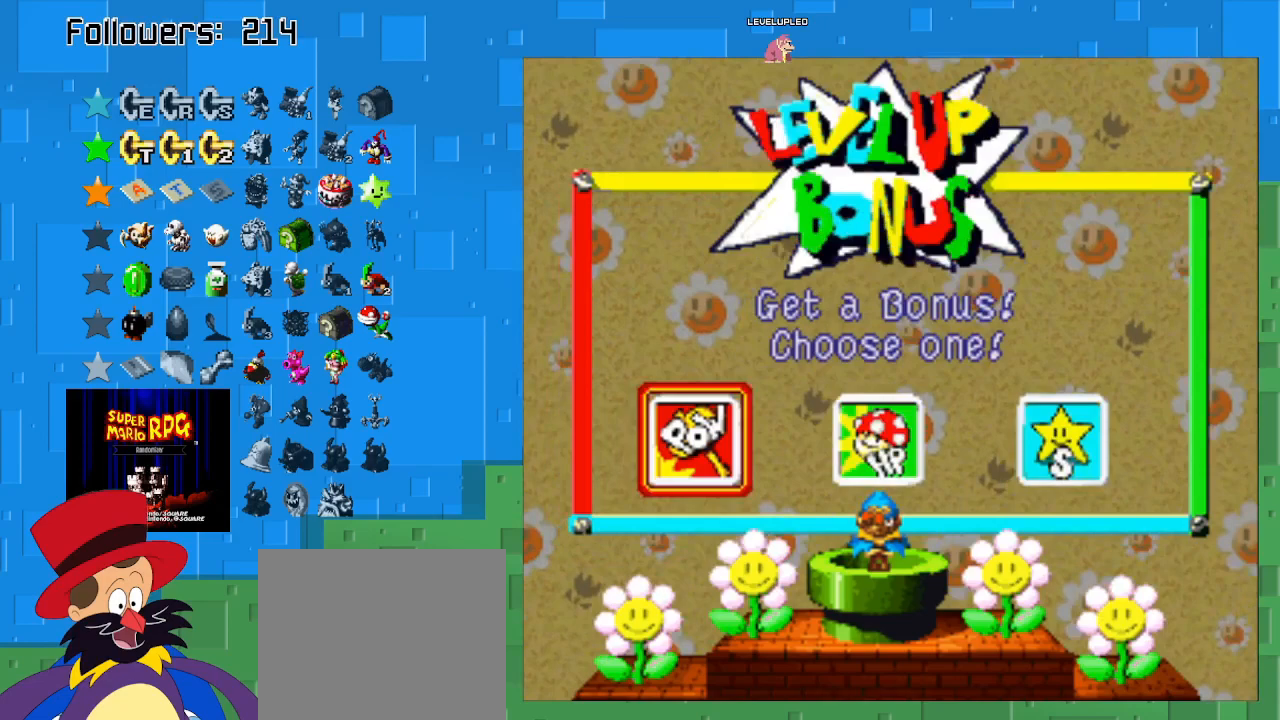
{"buttons": [], "left_stick": "center", "right_stick": "center", "events": [[133, "CIRCLE", "up"], [333, "CIRCLE", "down"], [467, "CIRCLE", "up"]]}
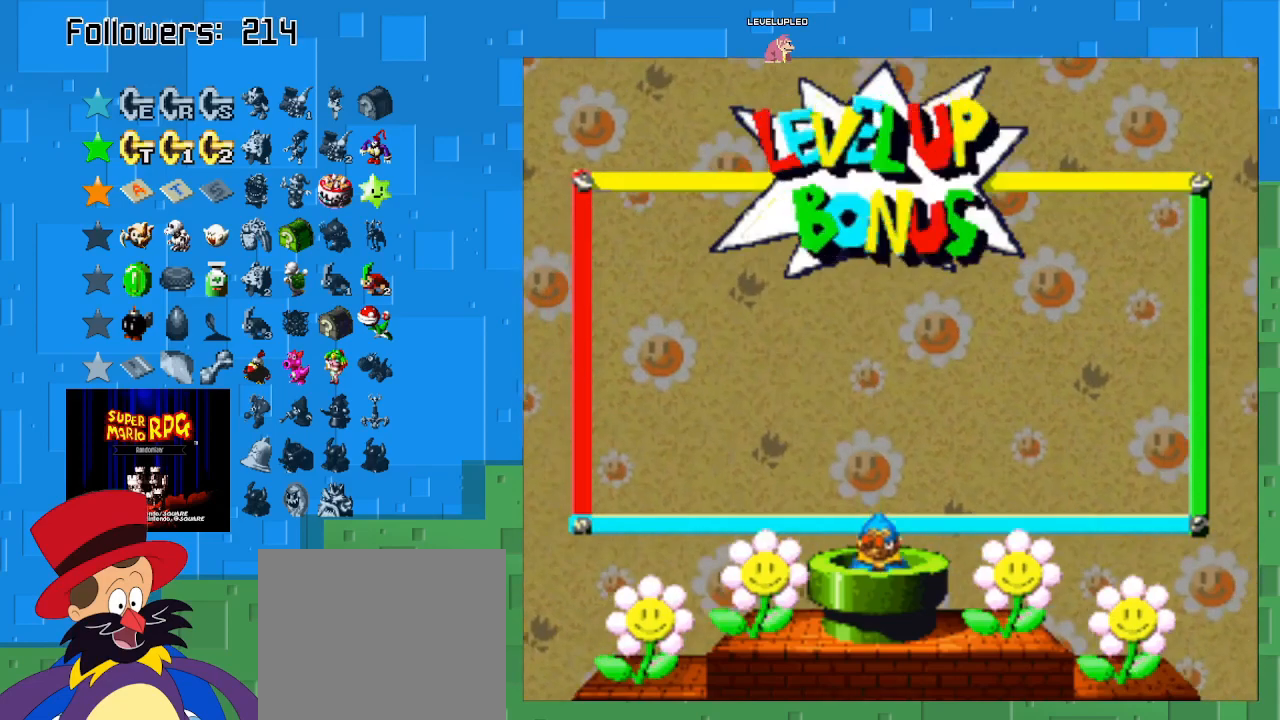
{"buttons": [], "left_stick": "center", "right_stick": "center", "events": []}
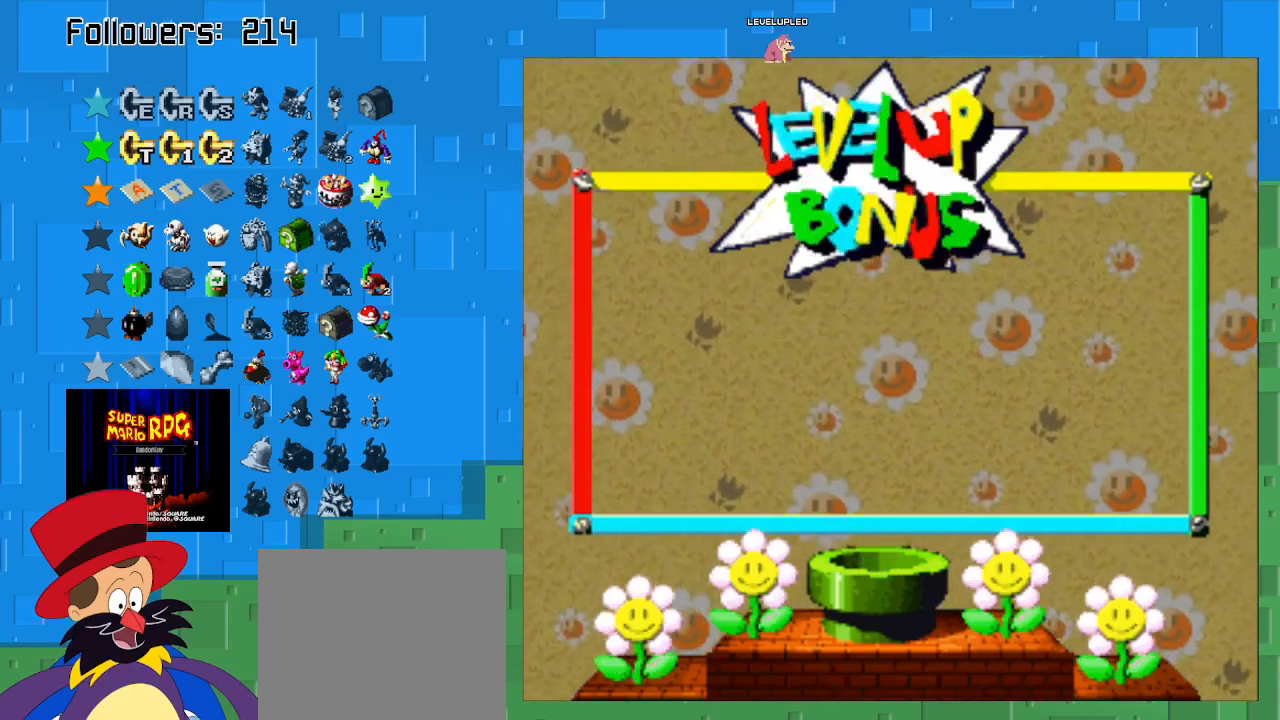
{"buttons": [], "left_stick": "center", "right_stick": "center", "events": []}
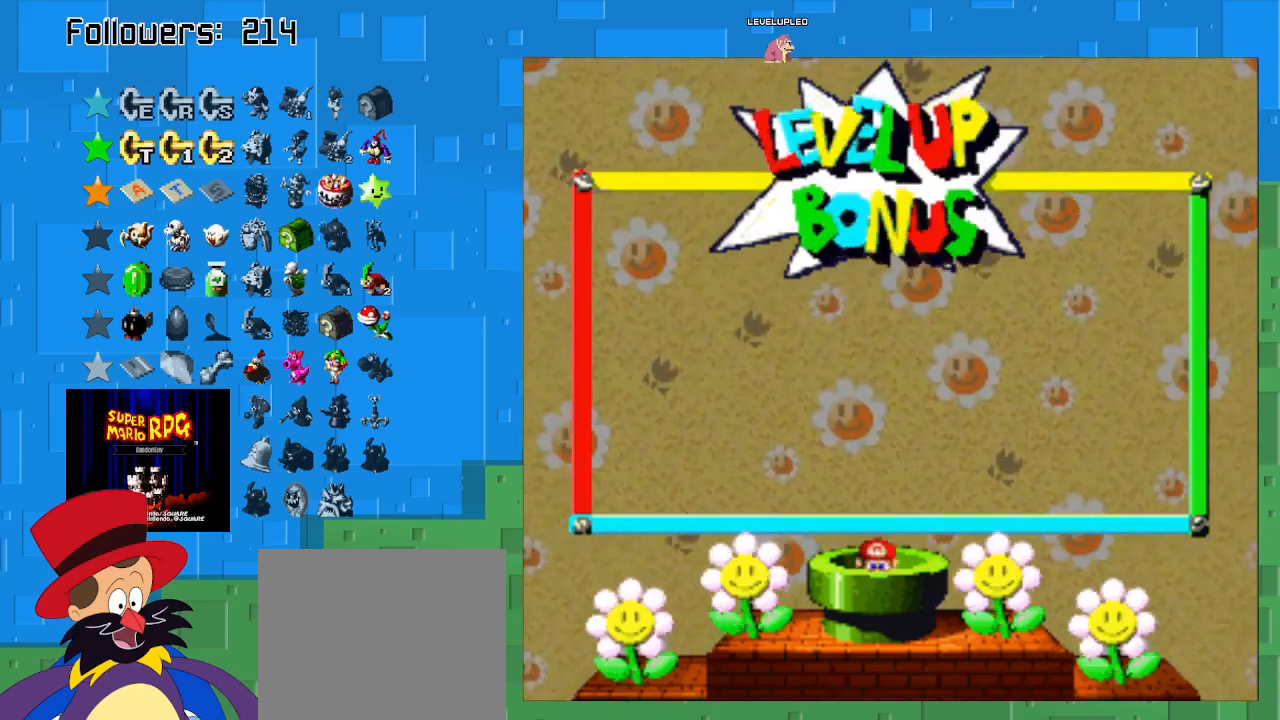
{"buttons": [], "left_stick": "center", "right_stick": "center", "events": []}
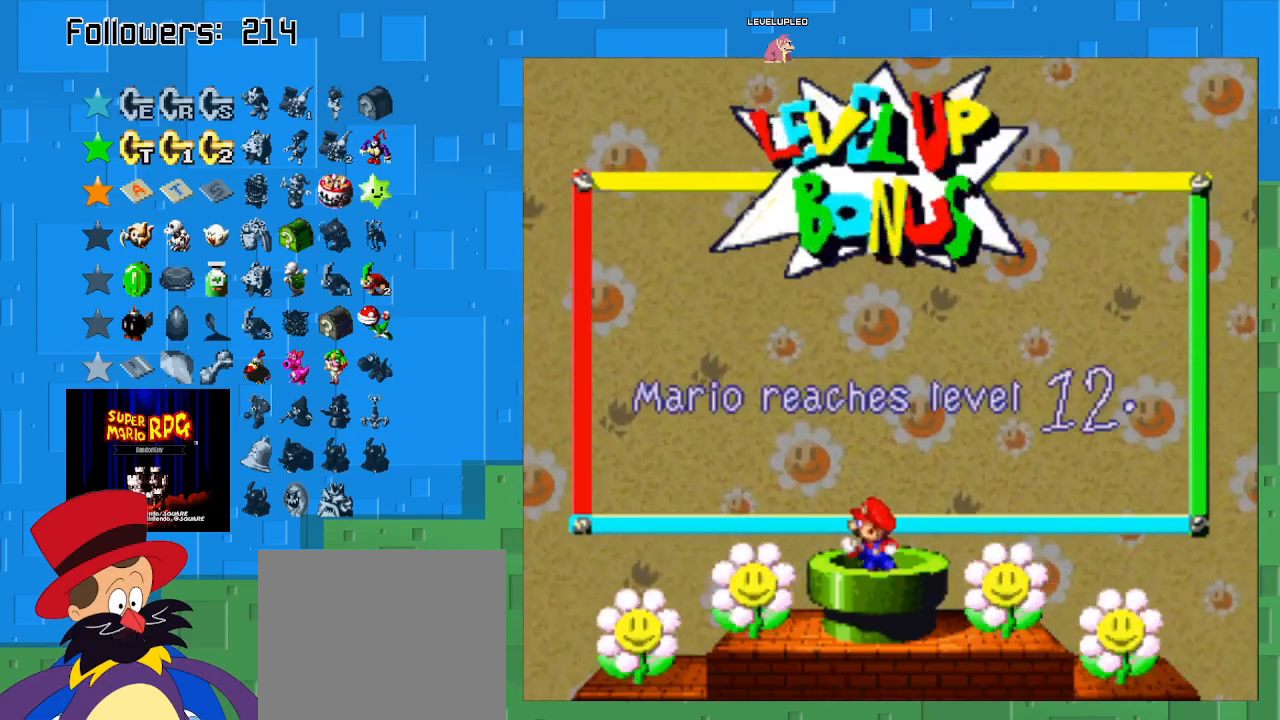
{"buttons": [], "left_stick": "center", "right_stick": "center", "events": [[300, "CIRCLE", "down"], [500, "CIRCLE", "up"]]}
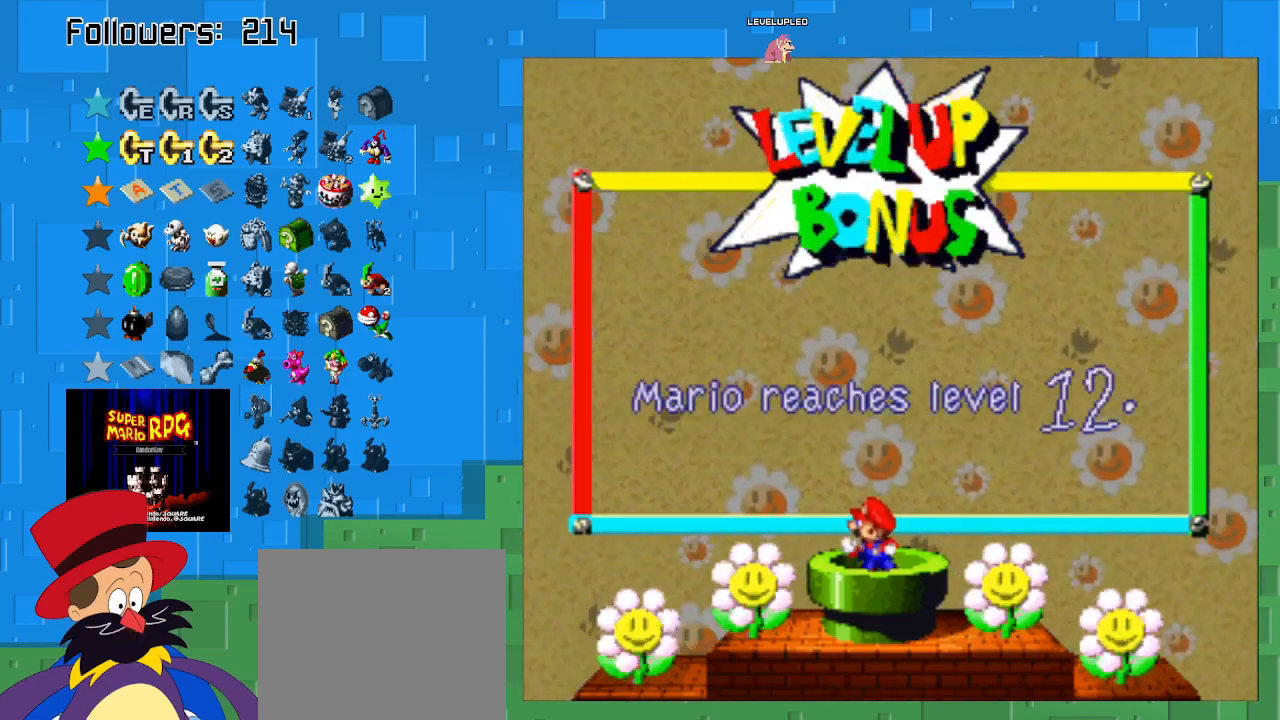
{"buttons": ["CIRCLE"], "left_stick": "center", "right_stick": "center", "events": [[400, "CIRCLE", "down"]]}
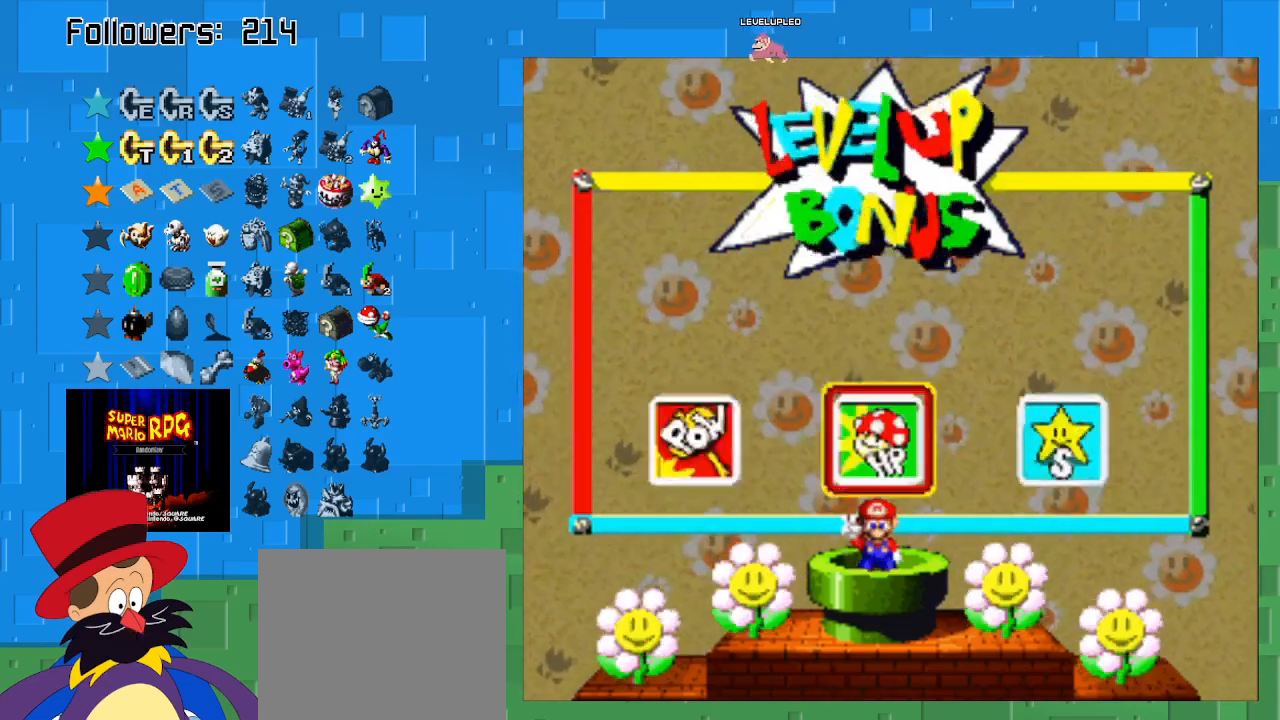
{"buttons": ["CIRCLE"], "left_stick": "center", "right_stick": "center", "events": [[67, "CIRCLE", "up"], [433, "CIRCLE", "down"]]}
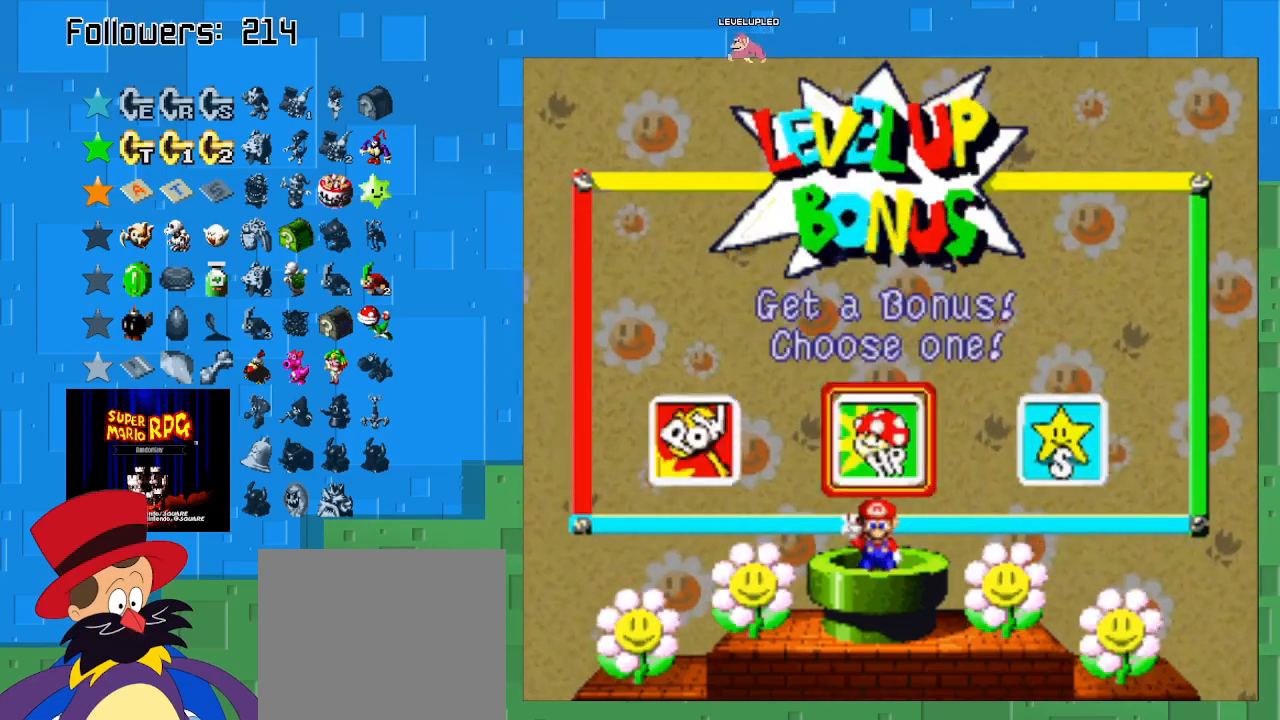
{"buttons": [], "left_stick": "center", "right_stick": "center", "events": [[67, "CIRCLE", "up"]]}
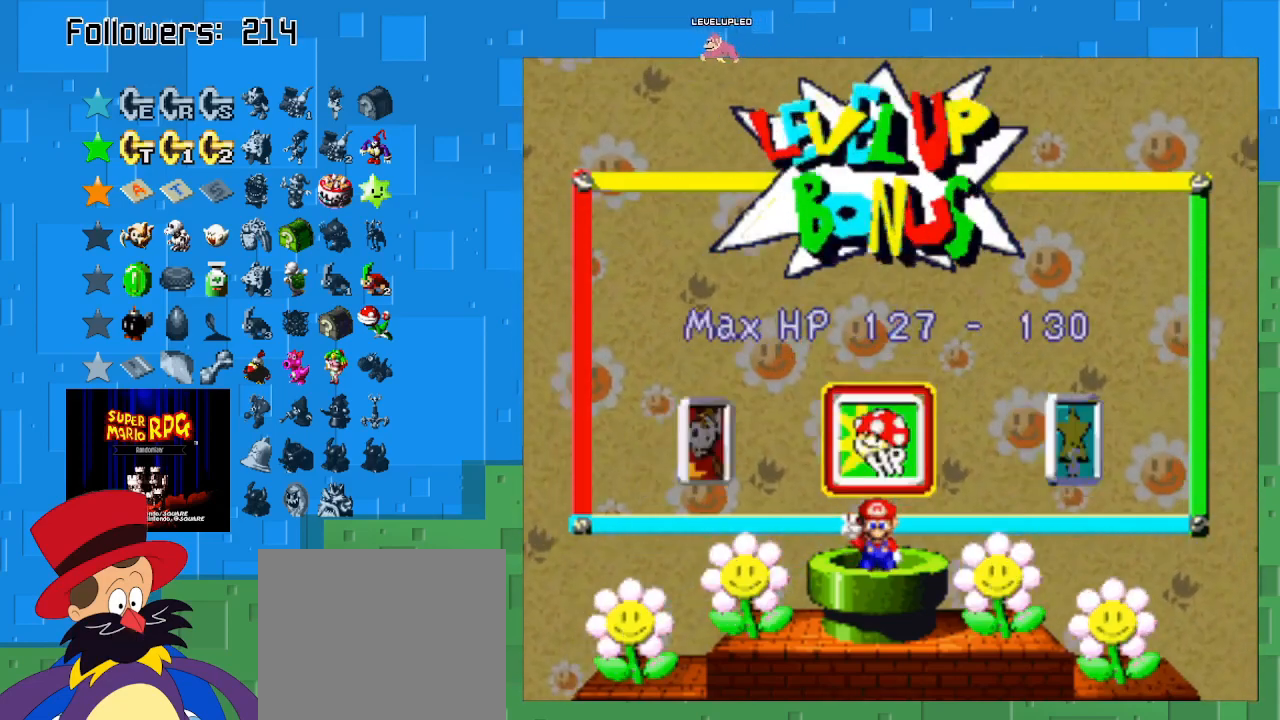
{"buttons": [], "left_stick": "center", "right_stick": "center", "events": [[400, "CIRCLE", "down"], [500, "CIRCLE", "up"]]}
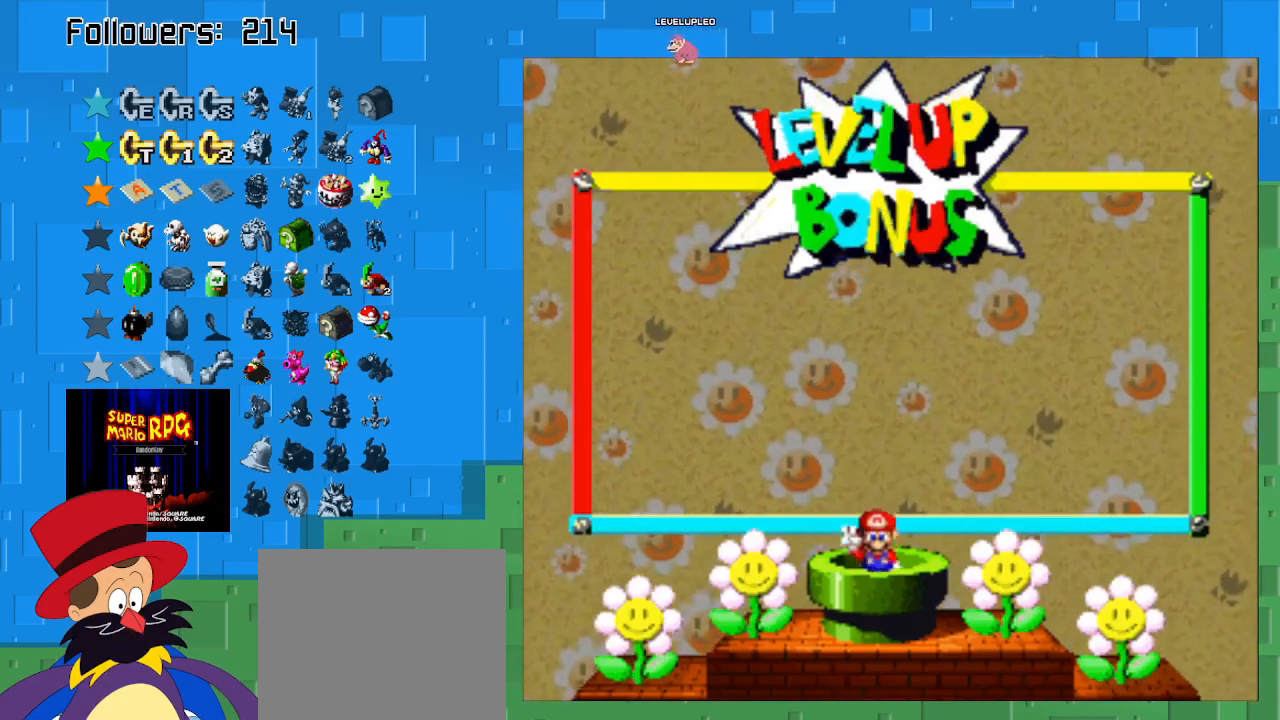
{"buttons": [], "left_stick": "center", "right_stick": "center", "events": []}
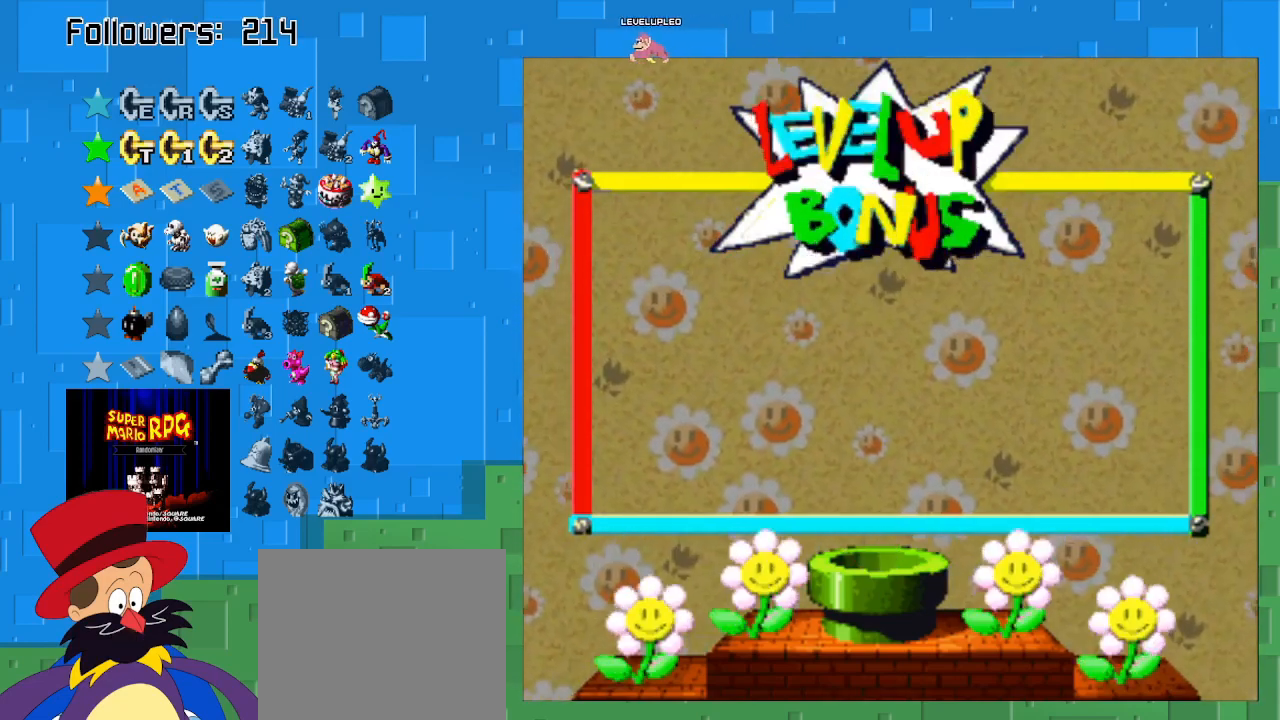
{"buttons": [], "left_stick": "center", "right_stick": "center", "events": []}
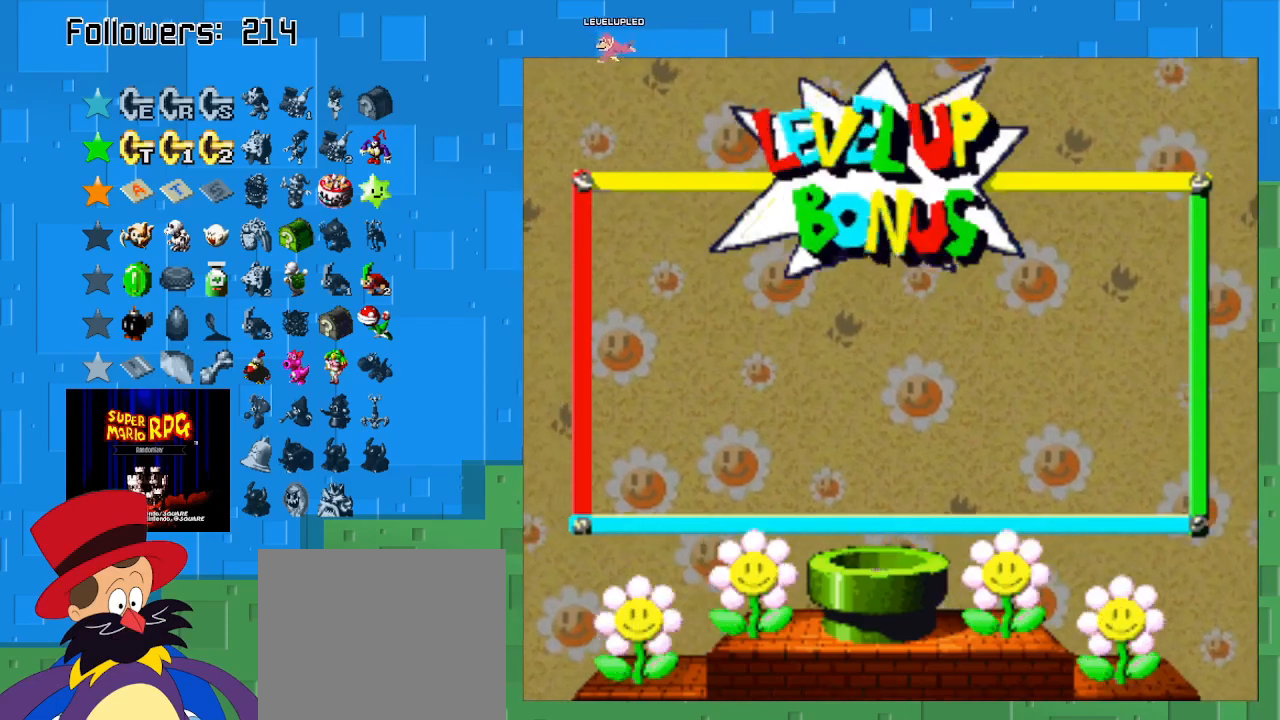
{"buttons": [], "left_stick": "center", "right_stick": "center", "events": []}
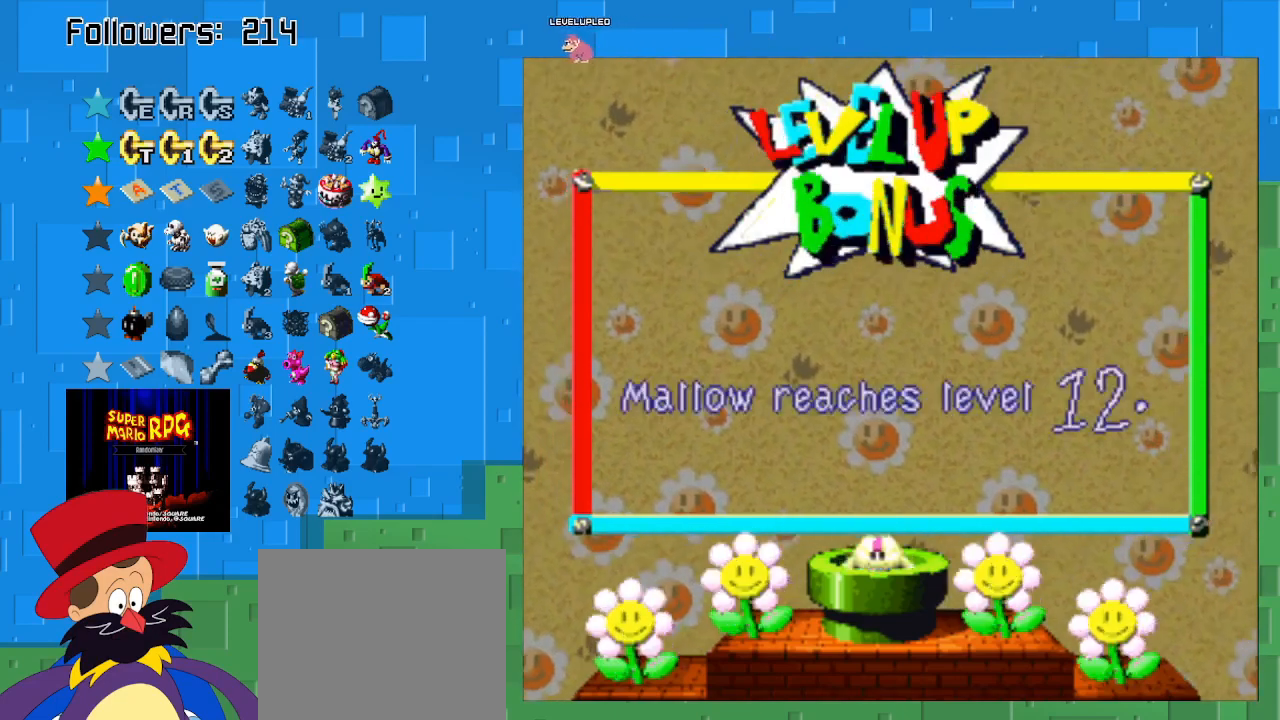
{"buttons": [], "left_stick": "center", "right_stick": "center", "events": [[300, "CIRCLE", "down"], [467, "CIRCLE", "up"]]}
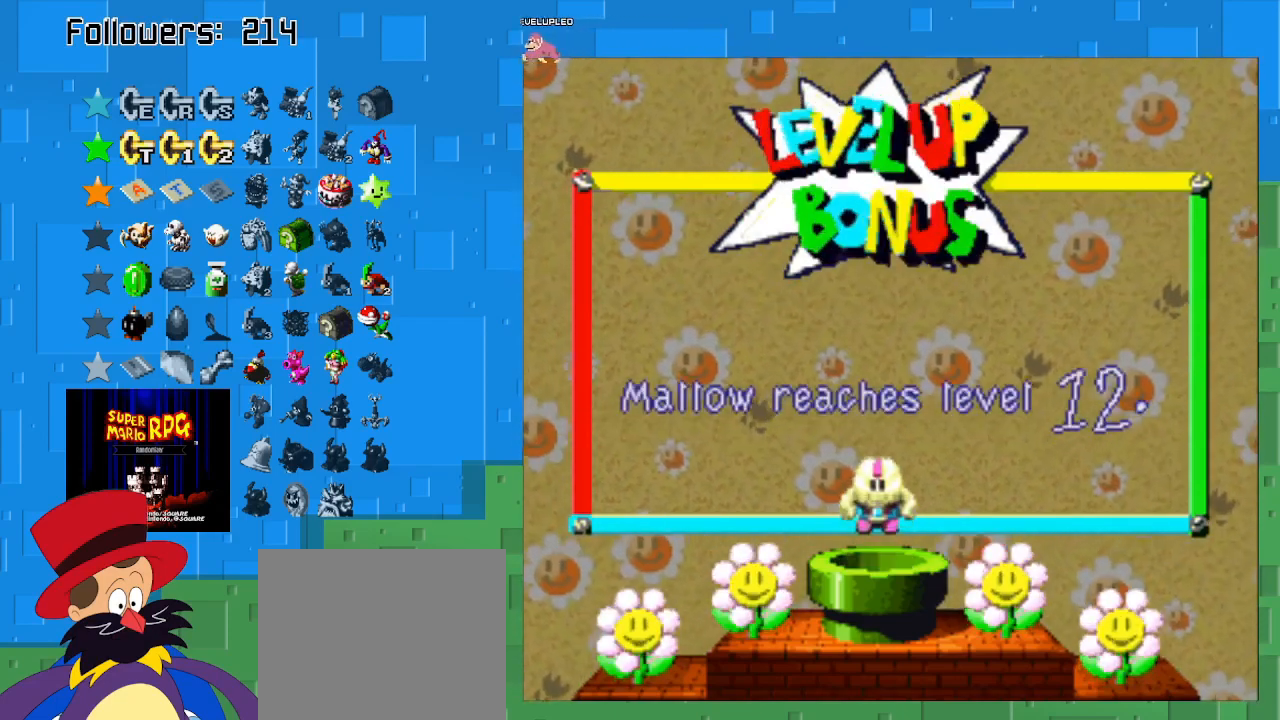
{"buttons": [], "left_stick": "center", "right_stick": "center", "events": []}
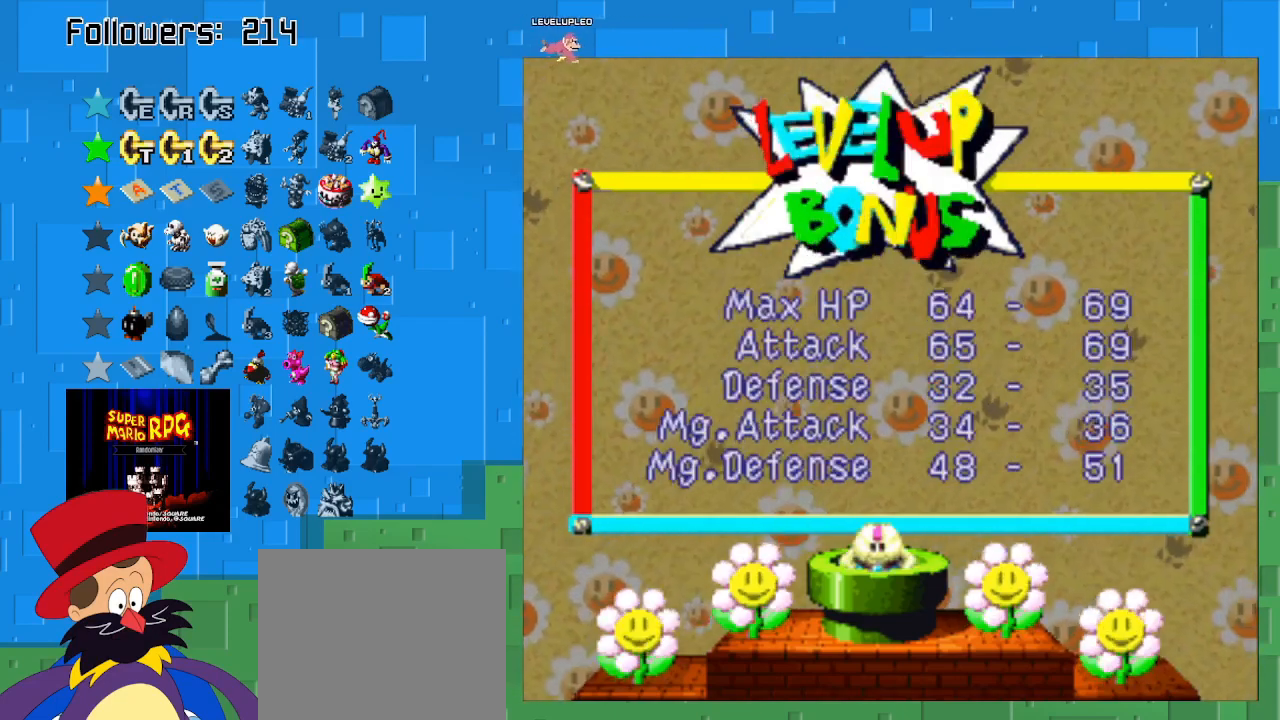
{"buttons": [], "left_stick": "right", "right_stick": "center", "events": [[33, "CIRCLE", "down"], [200, "CIRCLE", "up"], [433, "left_stick", "right"]]}